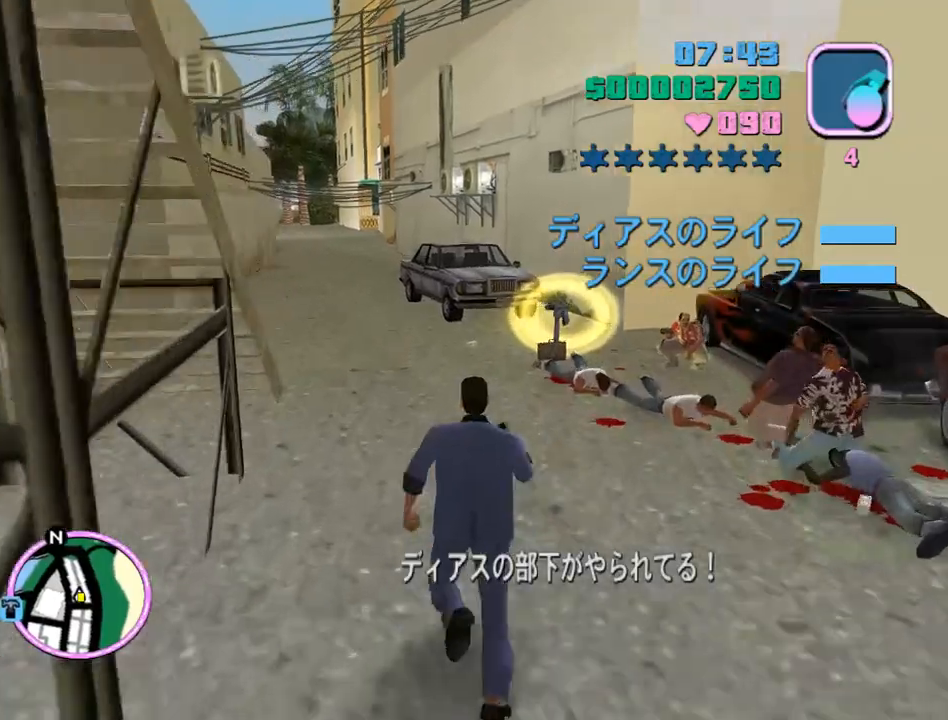
Gameplay with keyboard and mouse; each line is a JSON object with the keys and mouse buttons held at the frame after it. "events" lists presses ("down") and releases ("up") of "a", "alt", "c", "caps_lock", "ctrl", "d", "e", "escape", "f", "f1", "f2", "f3", "num6", "num9", "q", "return", "s", "shift", "space", "tab", "v", "w", "mouse_left", "mouse_wheel" and "mouse_right" between this image and that frame as [ms after this image, input, new state], when the widget could be followed in between. "mouse_left", "mouse_wheel", "mouse_right" = the "left", "wheel", "right" buttons of the "mouse" list. No other keys are recorded. "wheel" means that the mouse wheel is clicked or scrolled. Mouse movement is not recorded.
{"keys": ["e", "w"], "mouse": [], "events": [[467, "e", "down"], [467, "space", "up"]]}
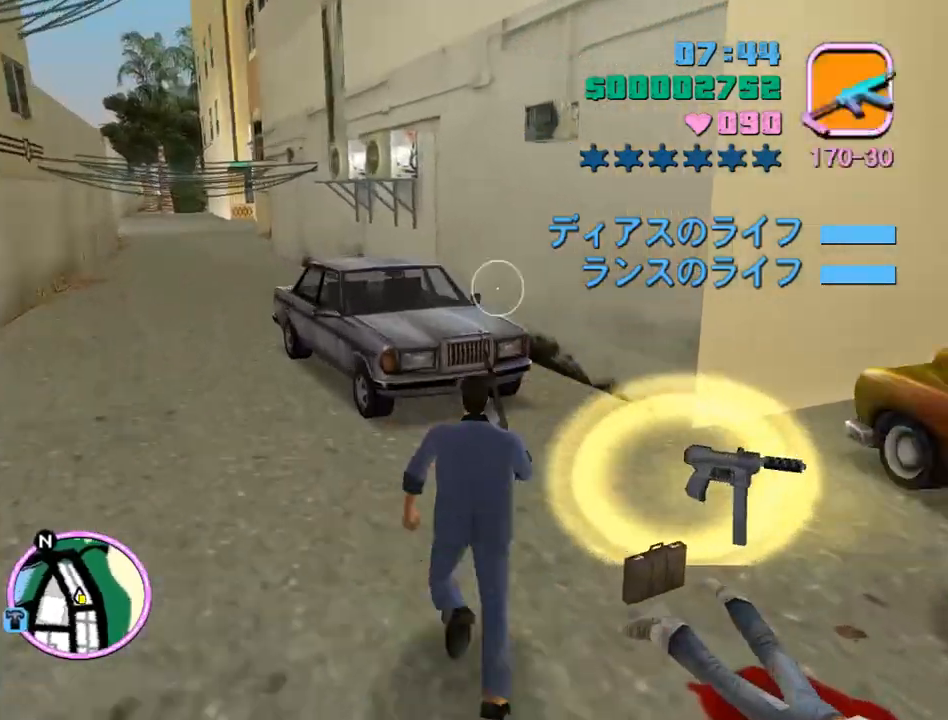
{"keys": [], "mouse": ["left"], "events": [[33, "e", "up"], [267, "w", "up"], [400, "mouse_left", "down"]]}
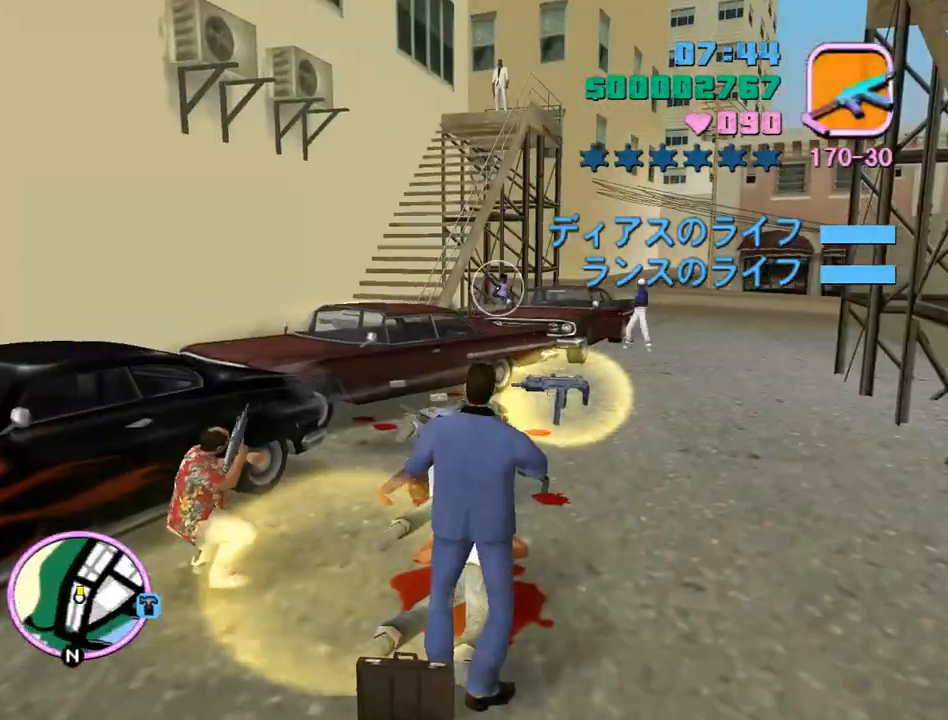
{"keys": [], "mouse": ["left"], "events": []}
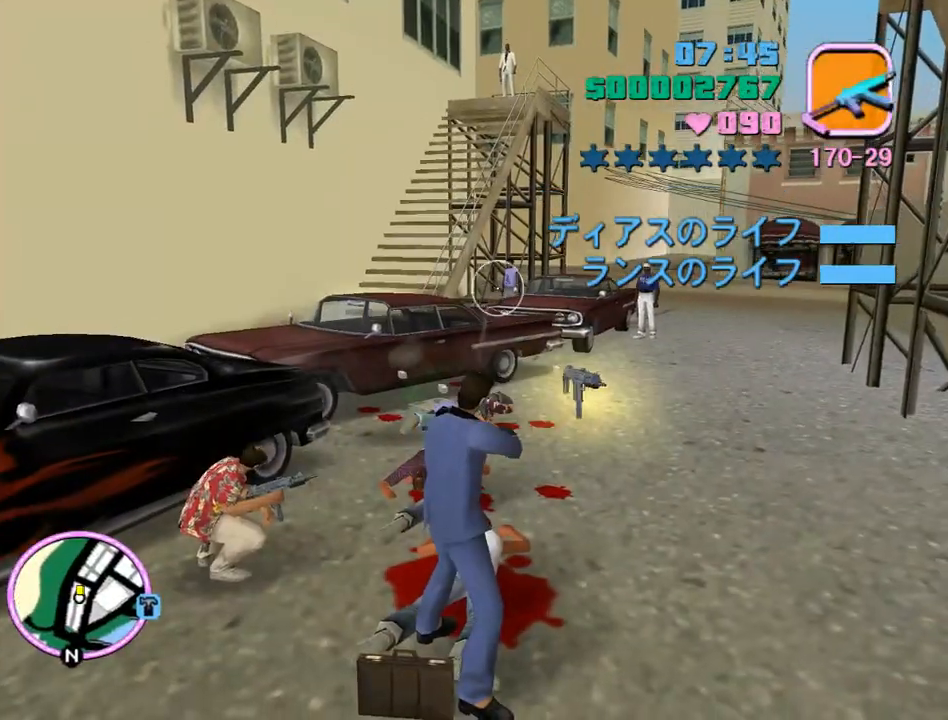
{"keys": [], "mouse": ["left"], "events": []}
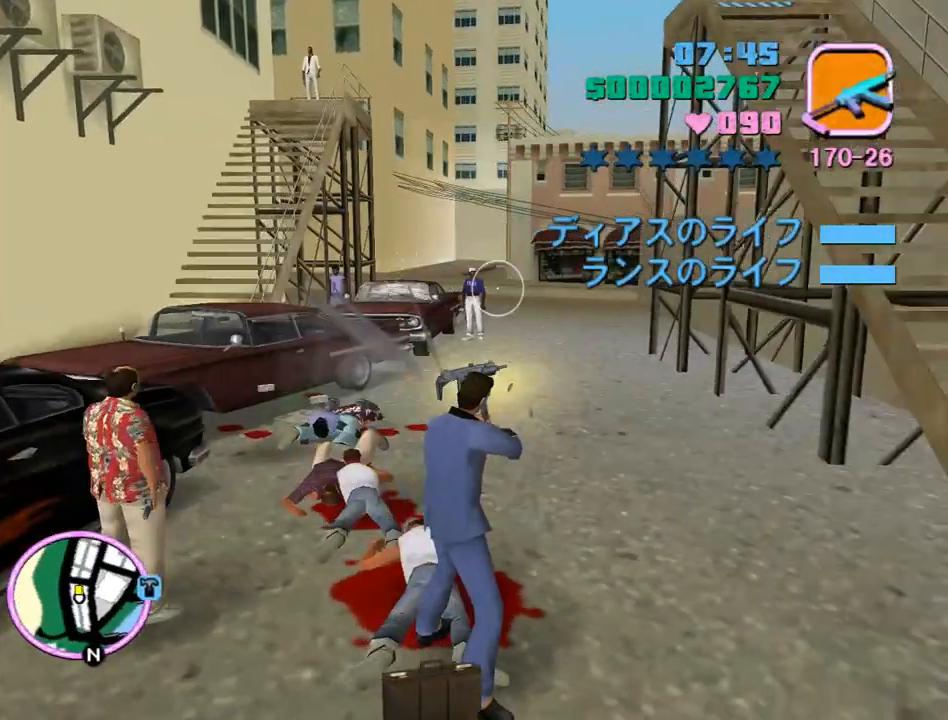
{"keys": ["w"], "mouse": ["left"], "events": [[500, "w", "down"]]}
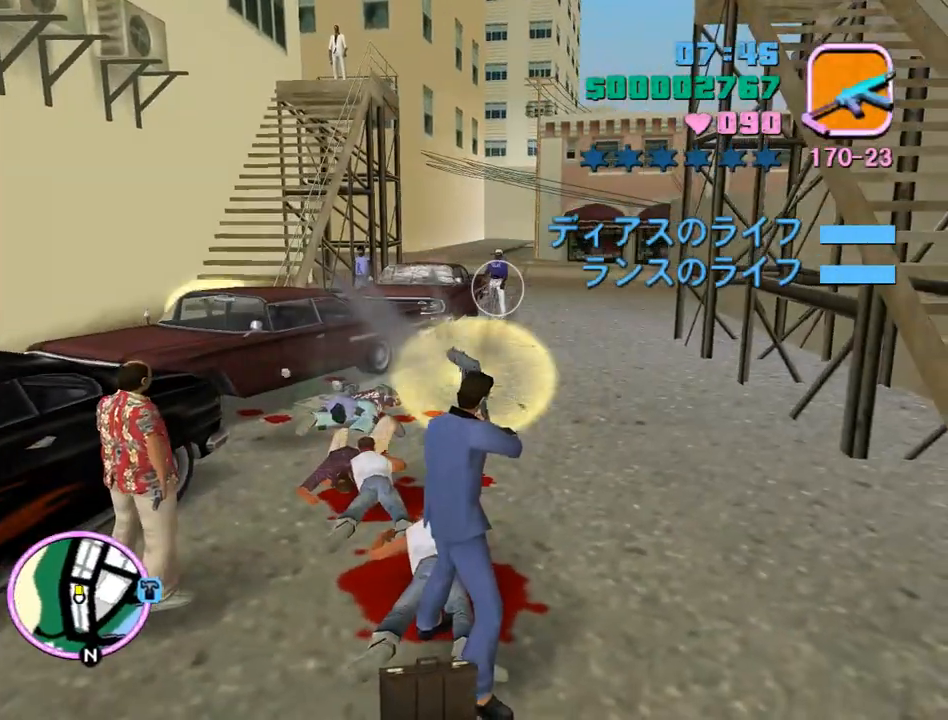
{"keys": [], "mouse": ["left"], "events": [[33, "mouse_left", "up"], [33, "q", "down"], [167, "q", "up"], [167, "space", "down"], [333, "e", "down"], [333, "space", "up"], [400, "w", "up"], [467, "e", "up"], [467, "mouse_left", "down"]]}
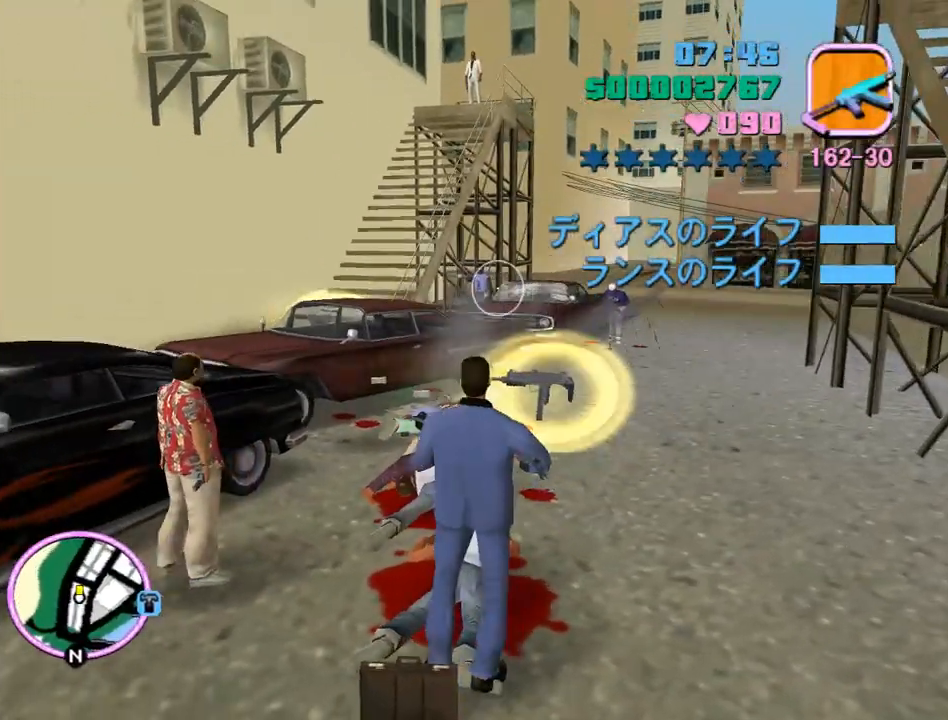
{"keys": ["w"], "mouse": ["left"], "events": [[433, "w", "down"]]}
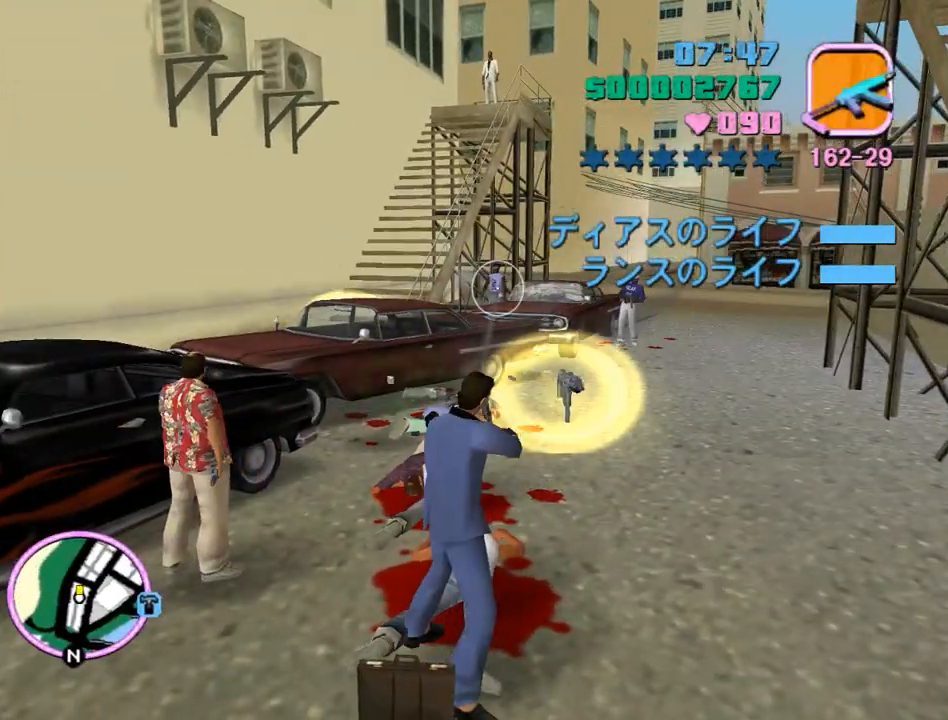
{"keys": ["space", "w"], "mouse": [], "events": [[300, "mouse_left", "up"], [300, "q", "down"], [400, "q", "up"], [433, "space", "down"]]}
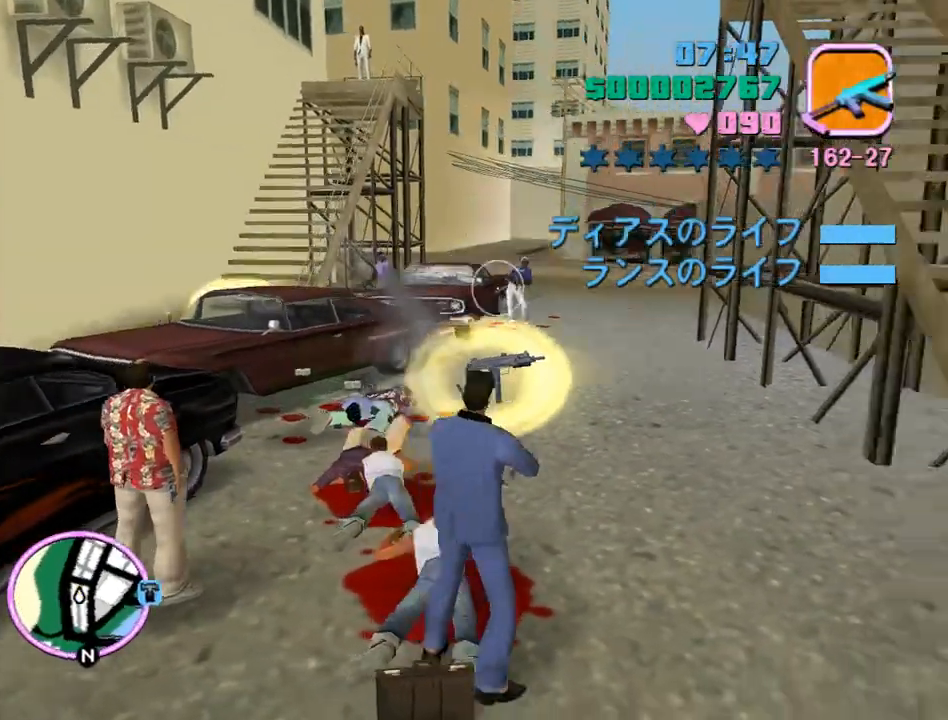
{"keys": ["w"], "mouse": [], "events": [[400, "space", "up"]]}
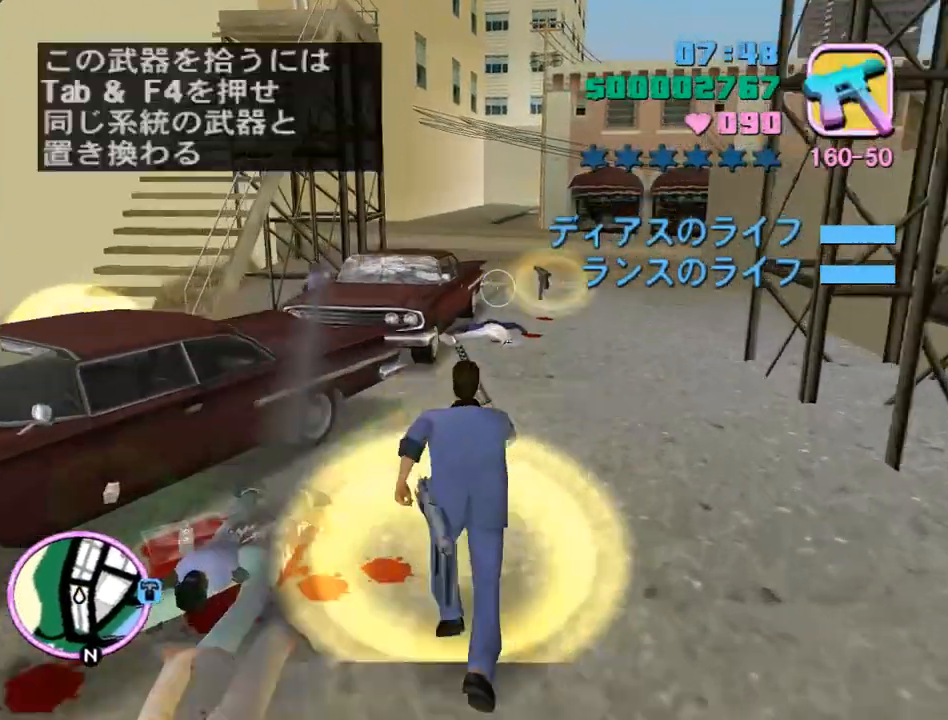
{"keys": ["a"], "mouse": [], "events": [[67, "d", "down"], [100, "w", "up"], [200, "s", "down"], [300, "a", "down"], [300, "d", "up"], [467, "s", "up"]]}
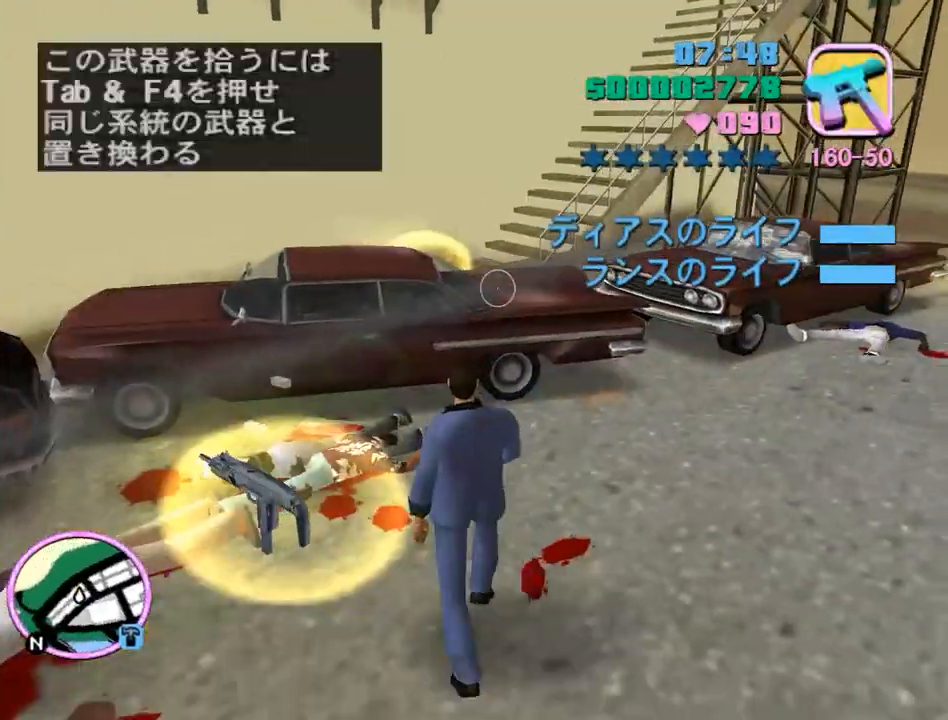
{"keys": ["space", "w"], "mouse": [], "events": [[67, "w", "down"], [100, "a", "up"], [100, "space", "down"], [200, "shift", "down"], [300, "shift", "up"]]}
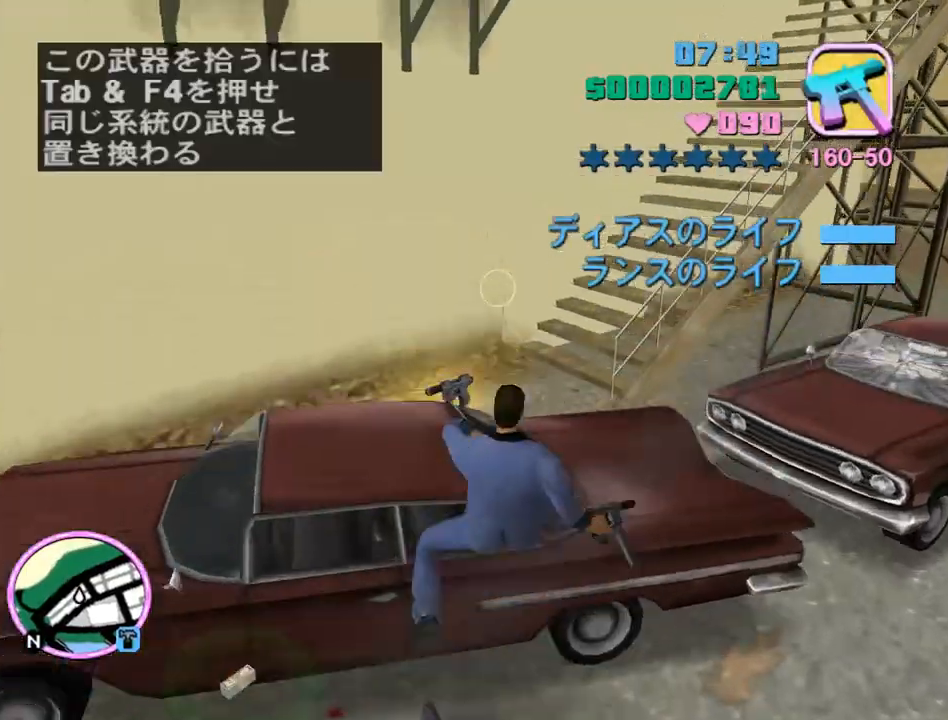
{"keys": ["w"], "mouse": [], "events": [[167, "space", "up"]]}
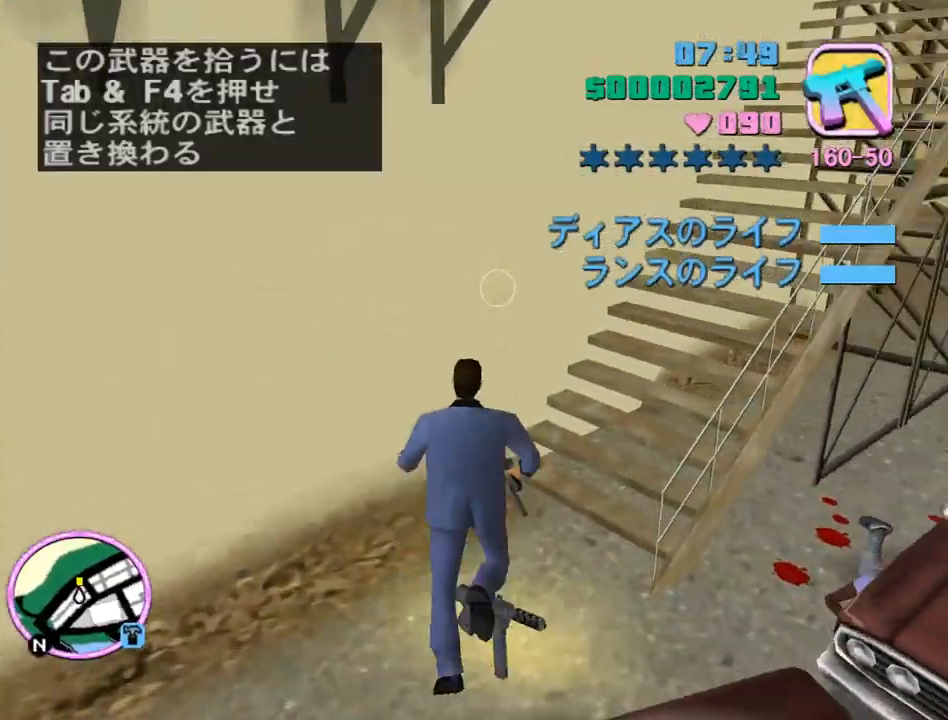
{"keys": ["shift", "space", "w"], "mouse": [], "events": [[233, "space", "down"], [433, "shift", "down"]]}
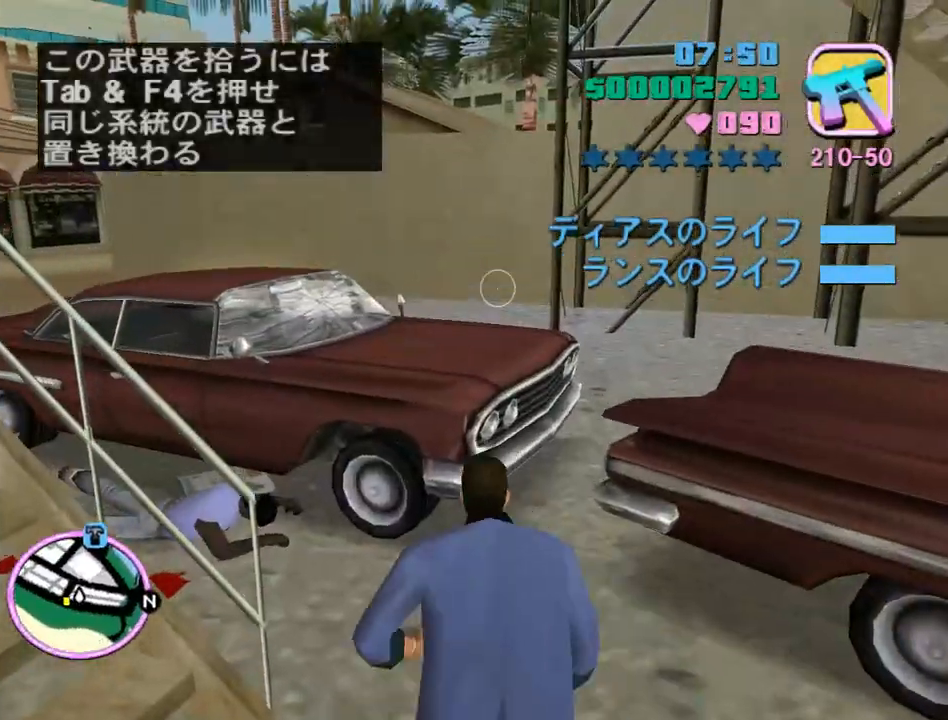
{"keys": ["w"], "mouse": [], "events": [[33, "shift", "up"], [333, "space", "up"]]}
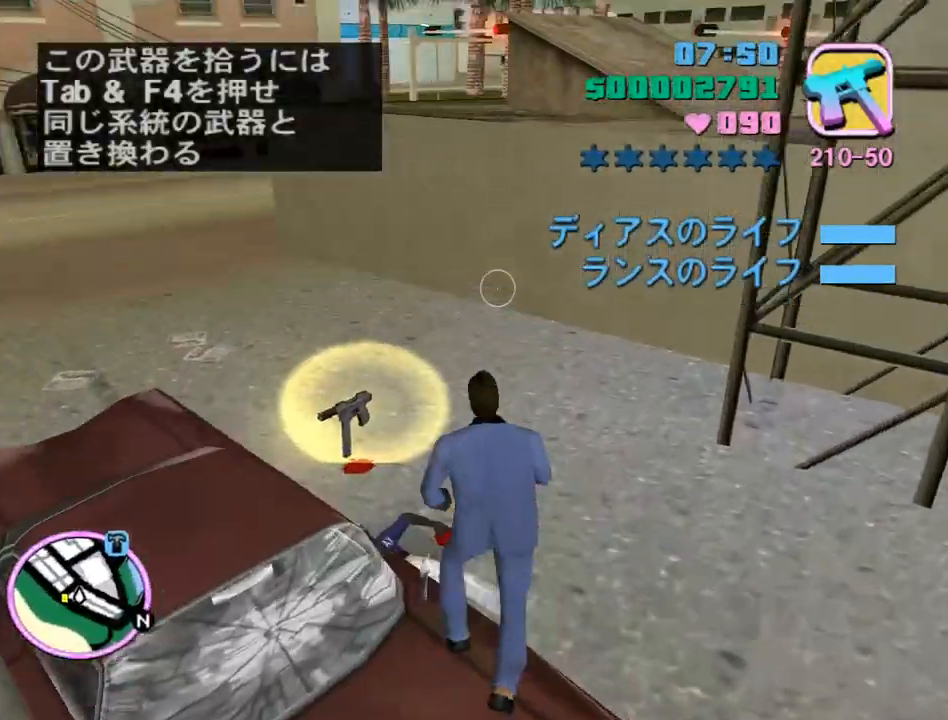
{"keys": ["space", "w"], "mouse": [], "events": [[400, "space", "down"]]}
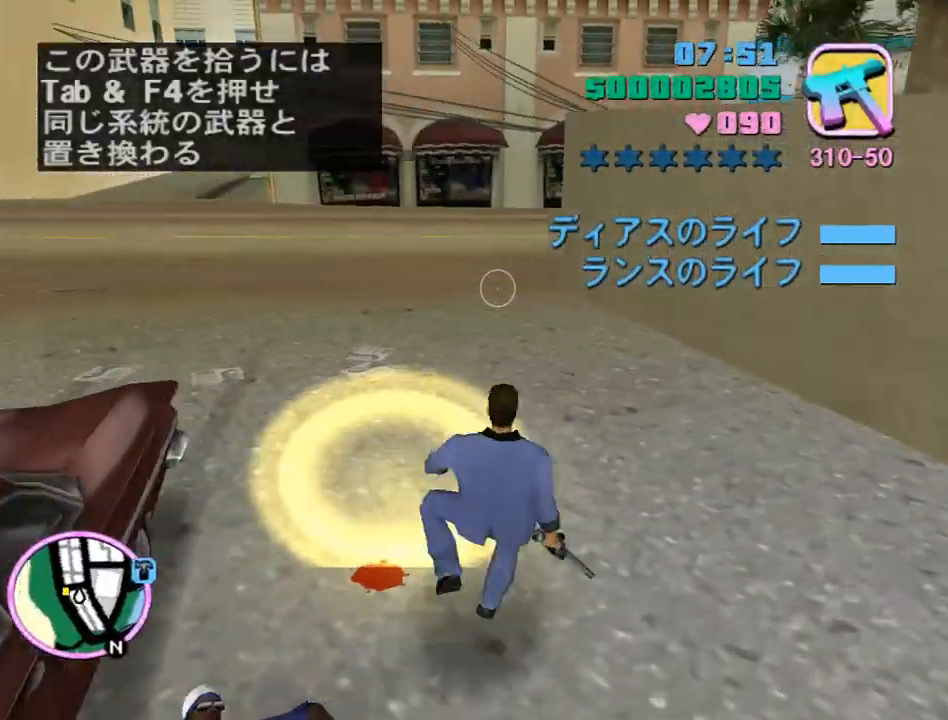
{"keys": ["space", "w"], "mouse": [], "events": [[333, "q", "down"], [367, "q", "up"]]}
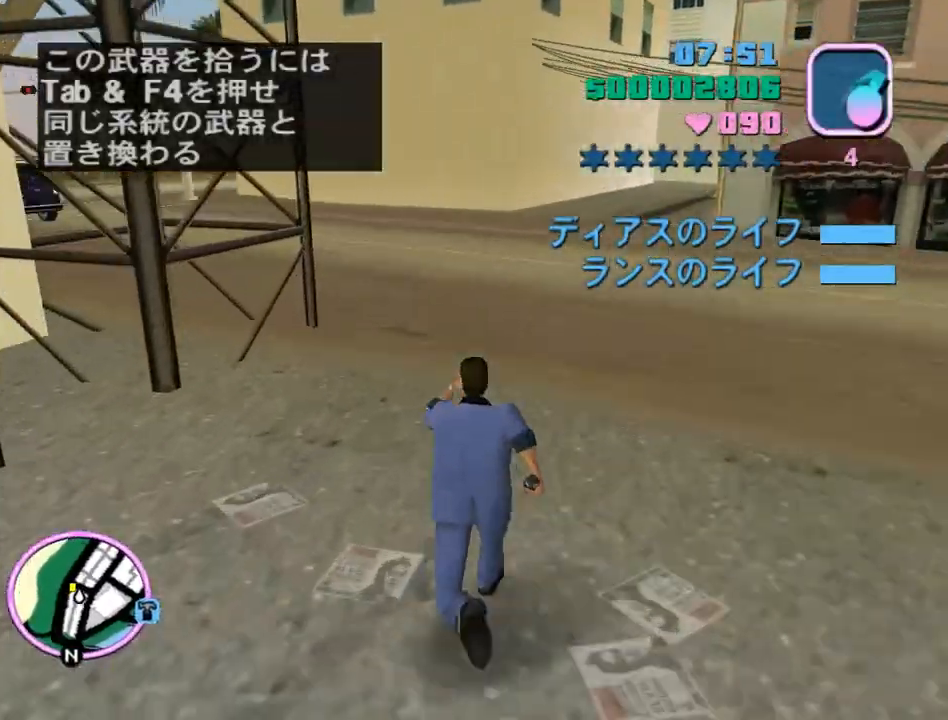
{"keys": ["q", "w"], "mouse": [], "events": [[433, "q", "down"], [500, "space", "up"]]}
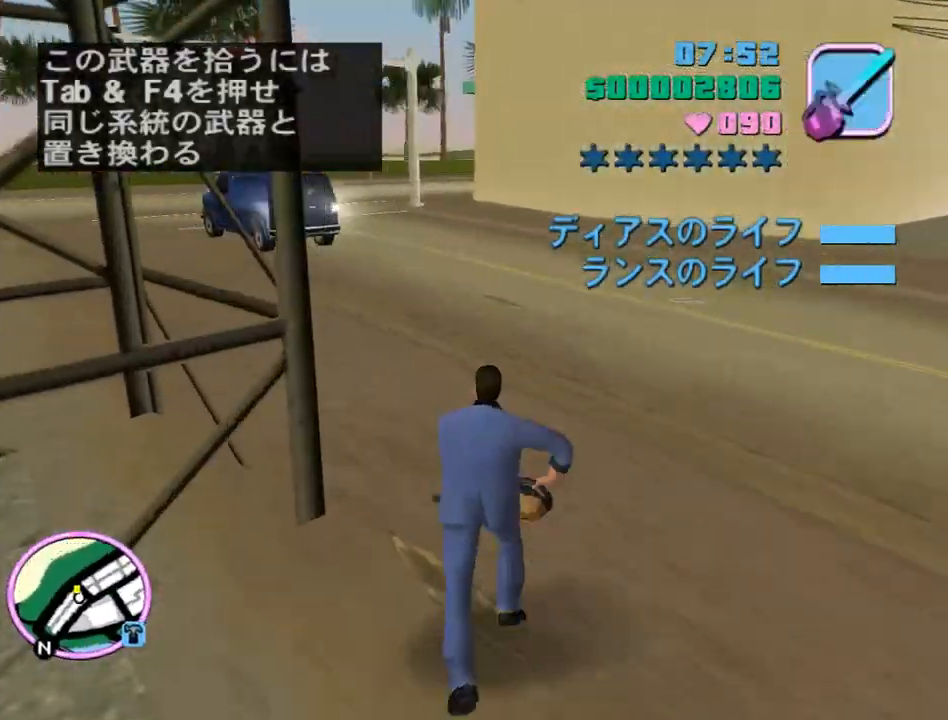
{"keys": ["w"], "mouse": [], "events": [[33, "q", "up"]]}
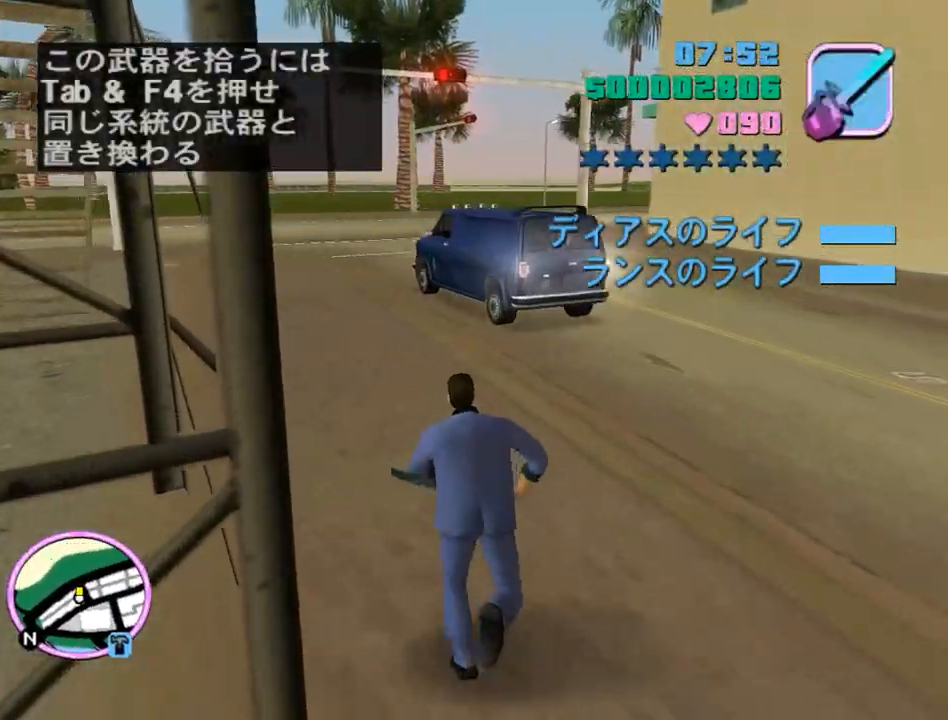
{"keys": ["w"], "mouse": [], "events": []}
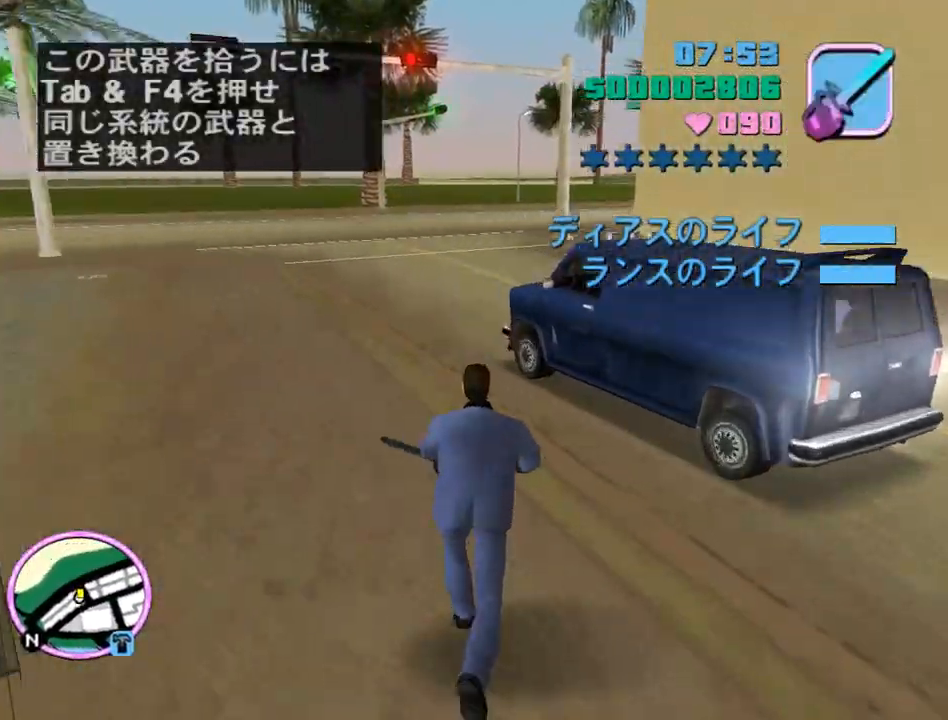
{"keys": ["w"], "mouse": [], "events": []}
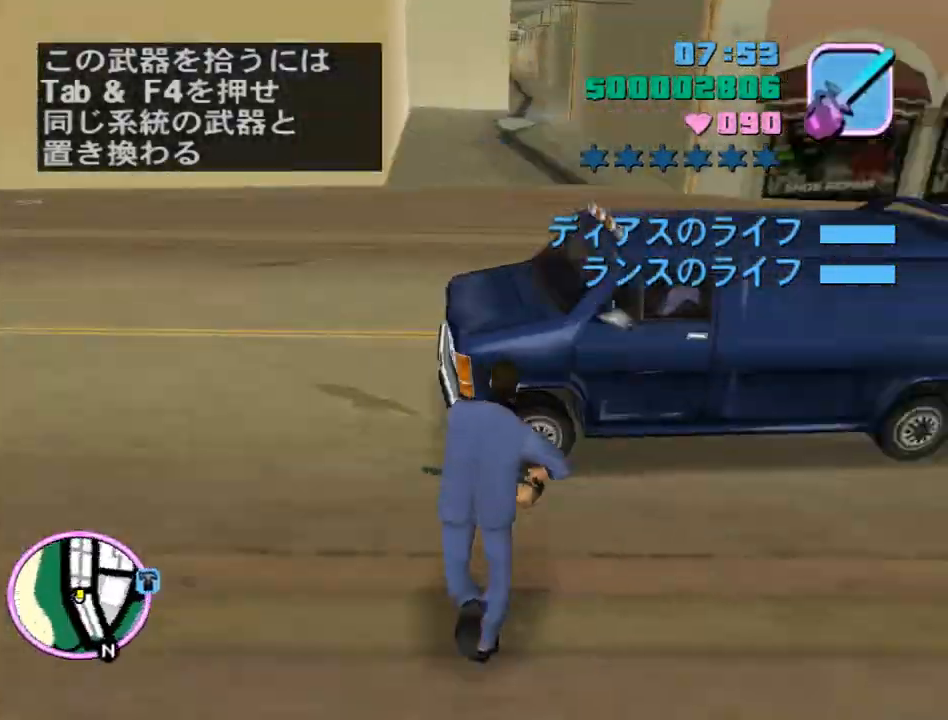
{"keys": ["w"], "mouse": ["left"], "events": [[267, "mouse_left", "down"]]}
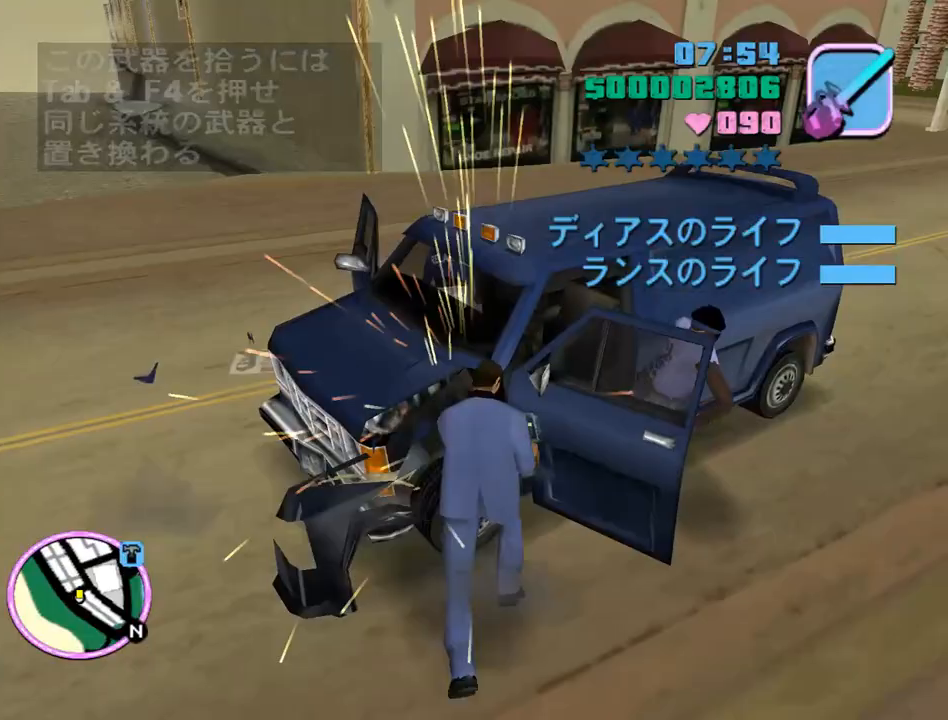
{"keys": ["w"], "mouse": ["left"], "events": [[67, "a", "down"], [233, "a", "up"]]}
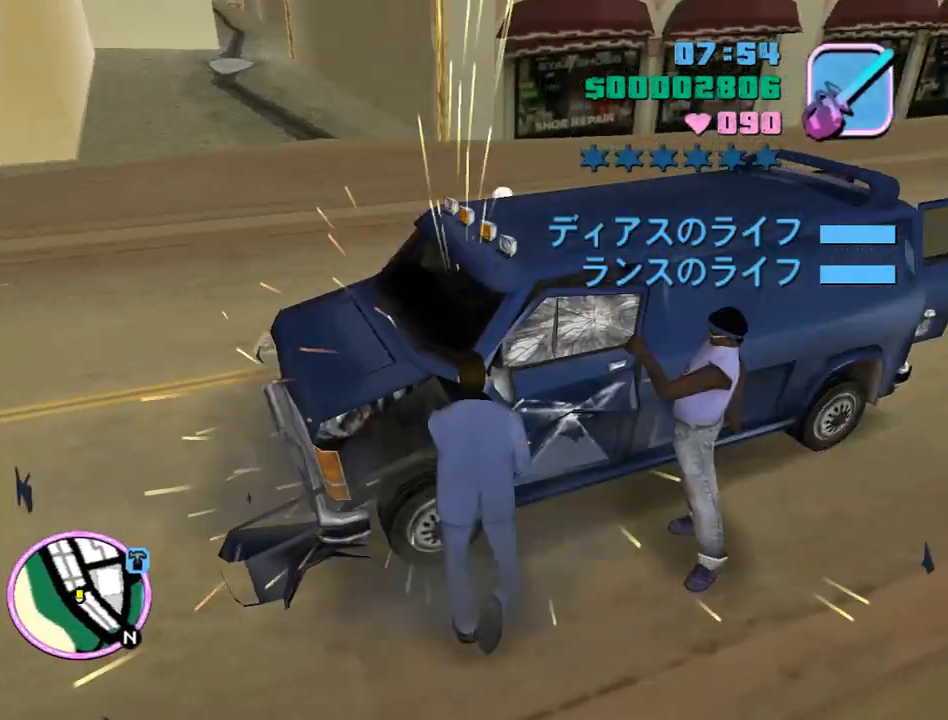
{"keys": ["w"], "mouse": ["left"], "events": []}
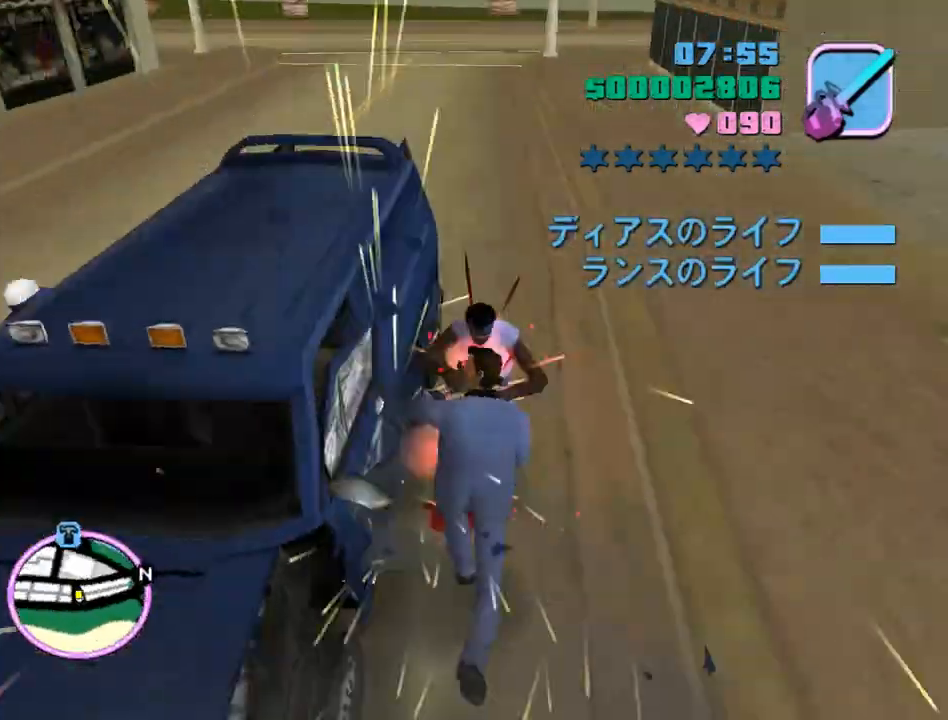
{"keys": ["w"], "mouse": ["left"], "events": []}
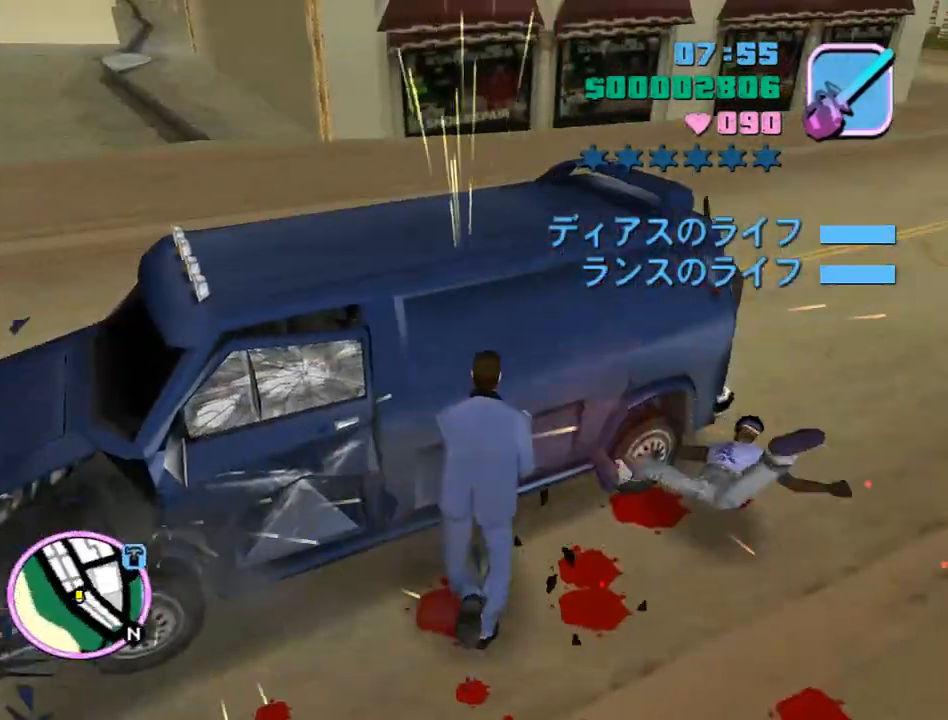
{"keys": ["d", "w"], "mouse": ["left"], "events": [[67, "d", "down"]]}
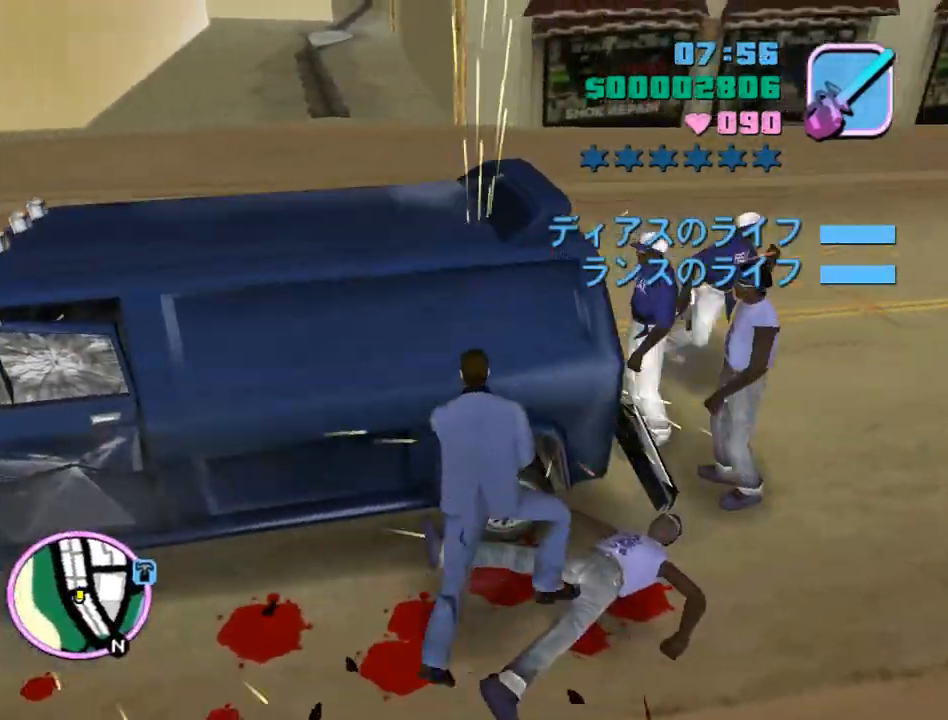
{"keys": ["d", "w"], "mouse": ["left"], "events": []}
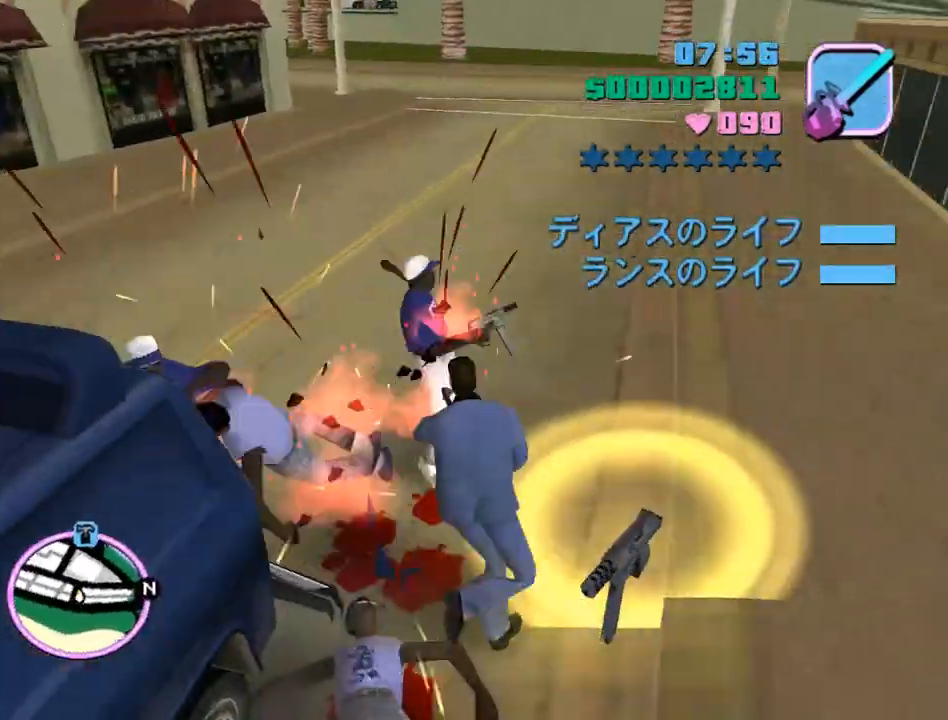
{"keys": ["a", "w"], "mouse": [], "events": [[33, "a", "down"], [33, "d", "up"], [267, "mouse_left", "up"]]}
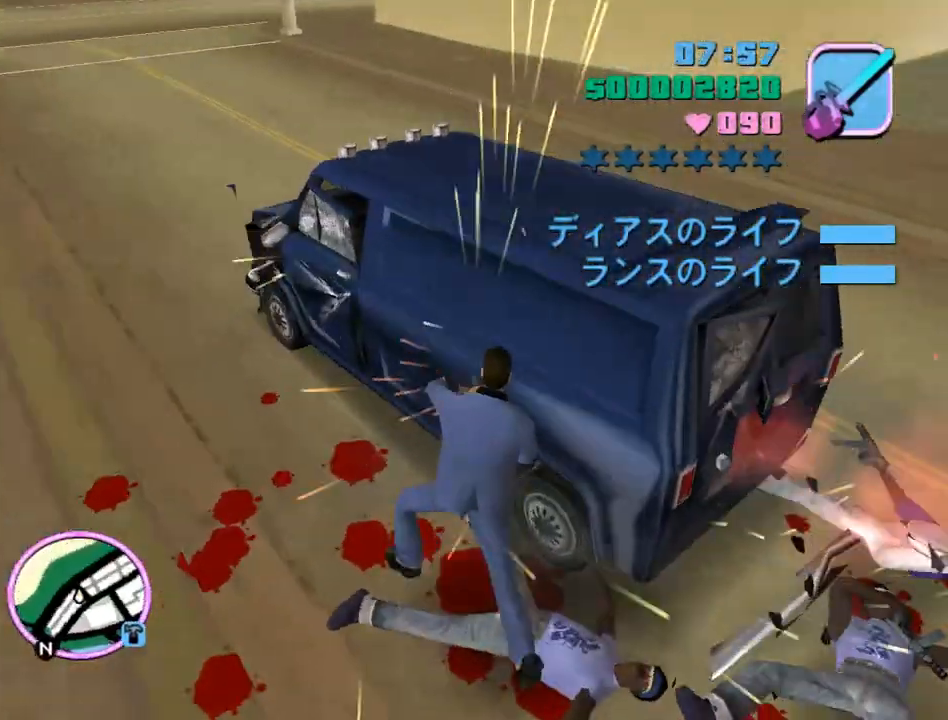
{"keys": ["w"], "mouse": [], "events": [[367, "a", "up"], [433, "e", "down"], [467, "e", "up"]]}